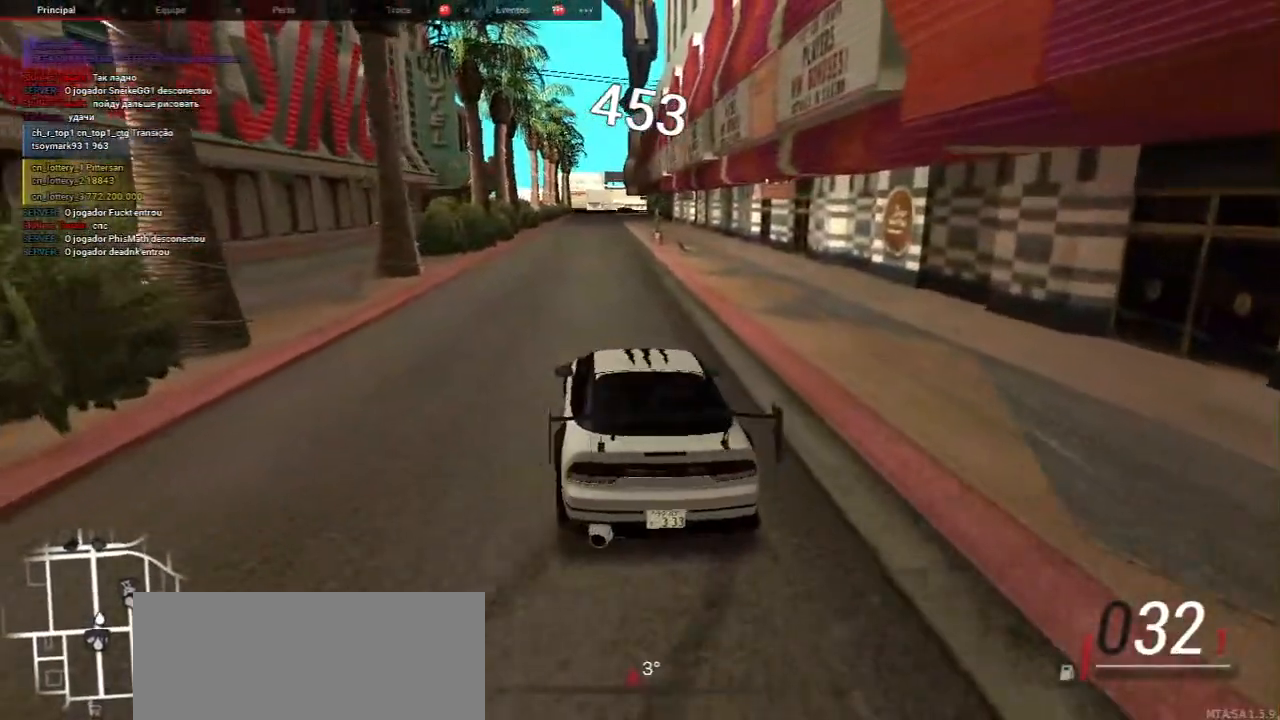
Gameplay with keyboard and mouse; each line is a JSON object with the keys and mouse buttons held at the frame after it. "events" lists presses ("down") and releases ("up") of "a", "ctrl", "d", "e", "f", "q", "r", "s", "shift", "space", "tab", "w", "mouse_left", "mouse_wheel", "mouse_right", "mouse_mb4" and "mouse_mb5" between this image and that frame as [ms after this image, input, new state], when the widget could be followed in between. "mouse_left", "mouse_wheel", "mouse_right", "mouse_mb4", "mouse_mb5" = the "left", "wheel", "right", "mb4", "mb5" buttons of the "mouse" list. No other keys are recorded. "wheel" means that the mouse wheel is clicked or scrolled. Mouse movement is not recorded.
{"keys": ["w"], "mouse": [], "events": [[200, "w", "down"]]}
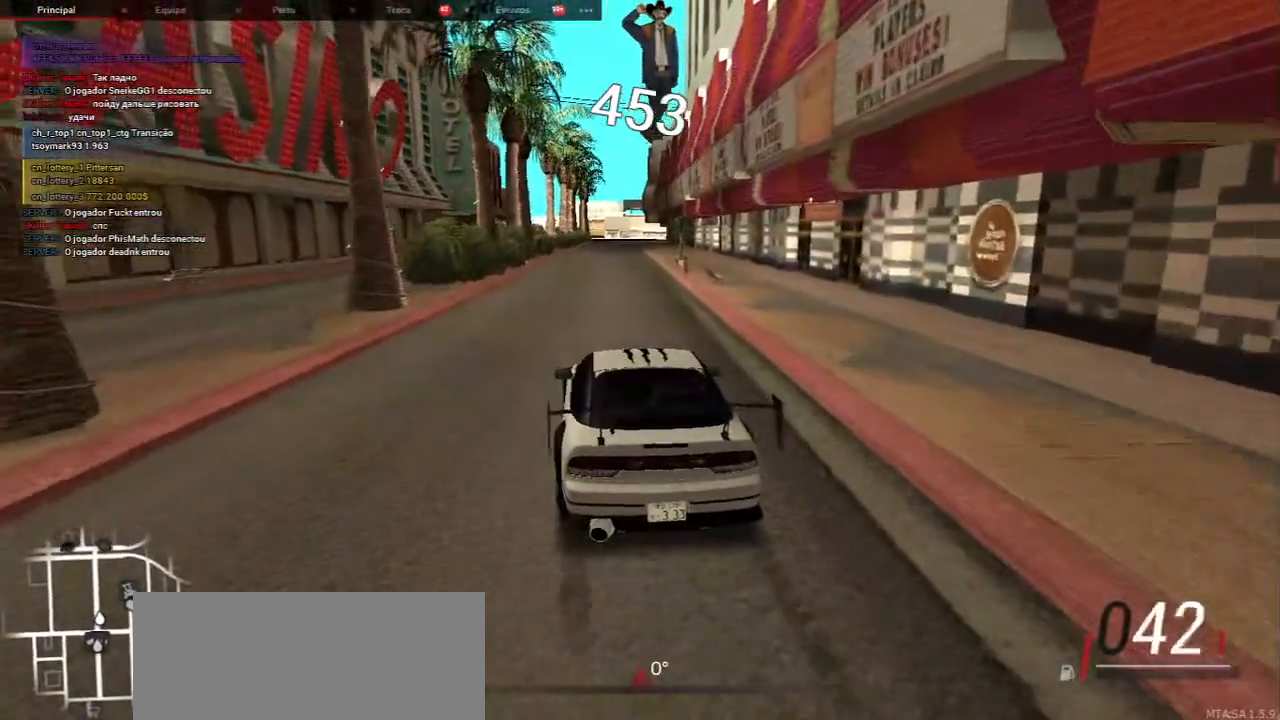
{"keys": ["w"], "mouse": [], "events": []}
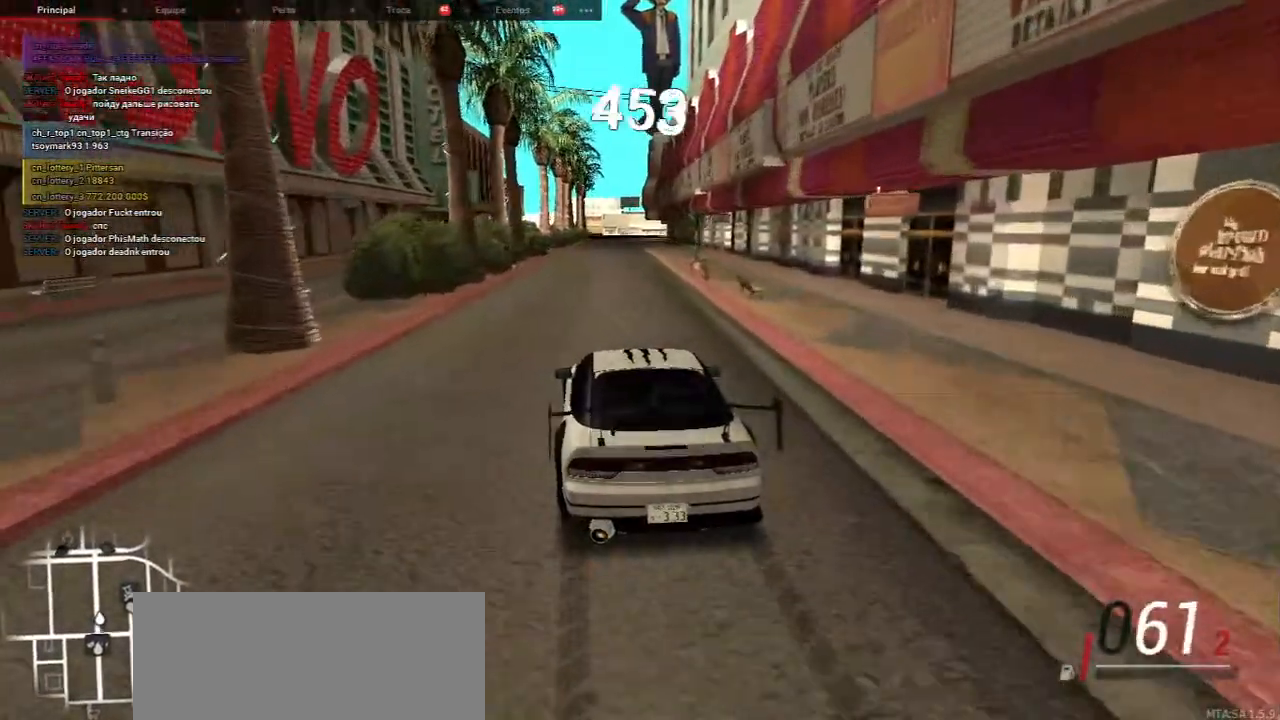
{"keys": ["a", "w"], "mouse": [], "events": [[483, "a", "down"]]}
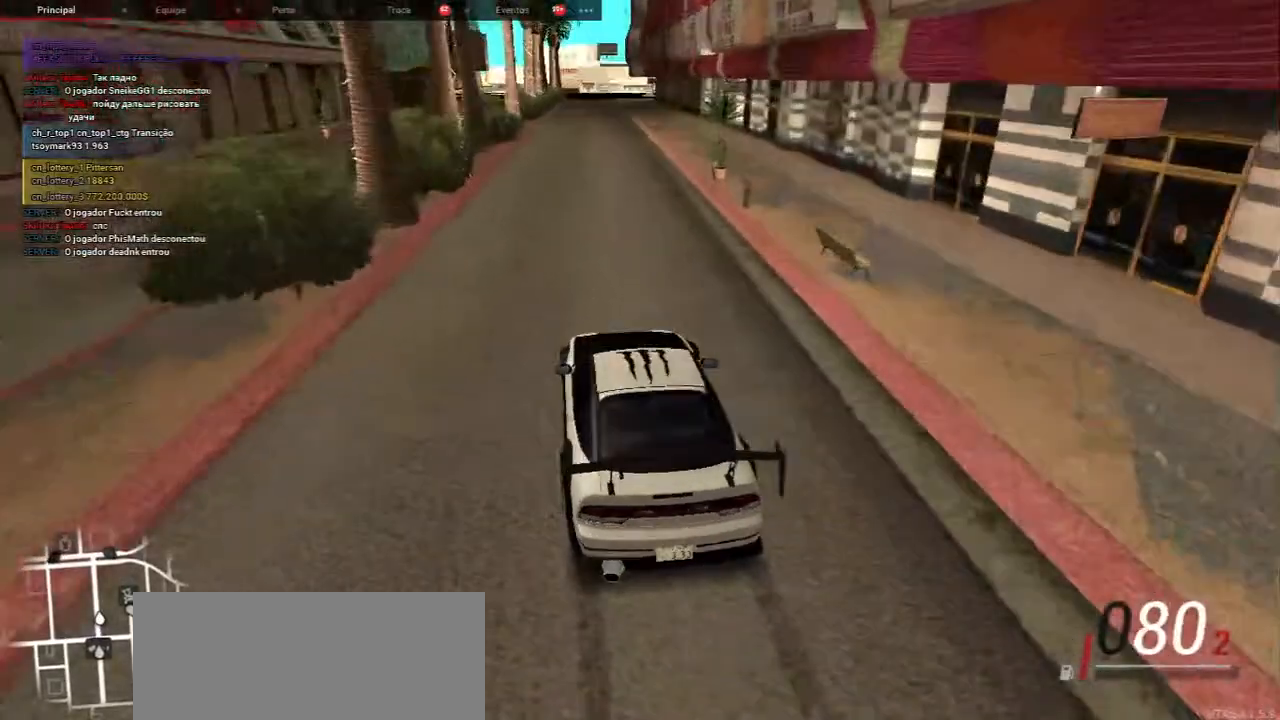
{"keys": ["d", "w"], "mouse": [], "events": [[100, "a", "up"], [317, "d", "down"]]}
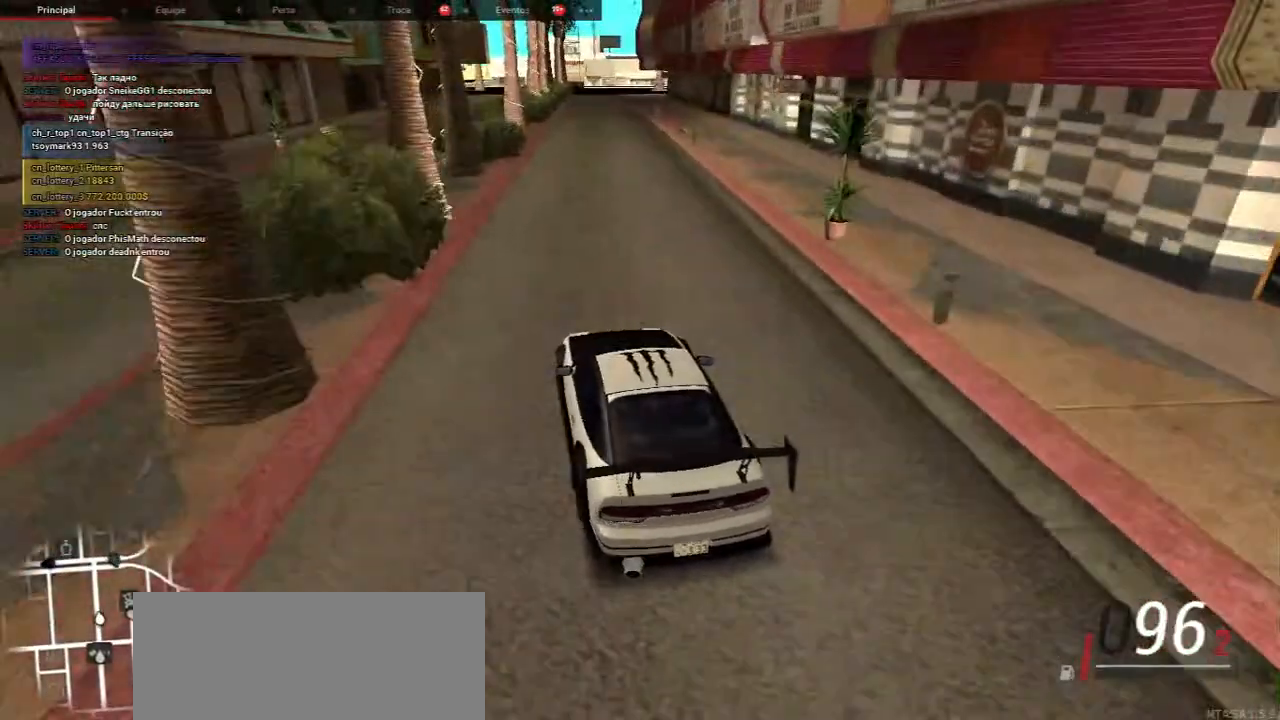
{"keys": ["a", "w"], "mouse": [], "events": [[367, "a", "down"], [383, "d", "up"]]}
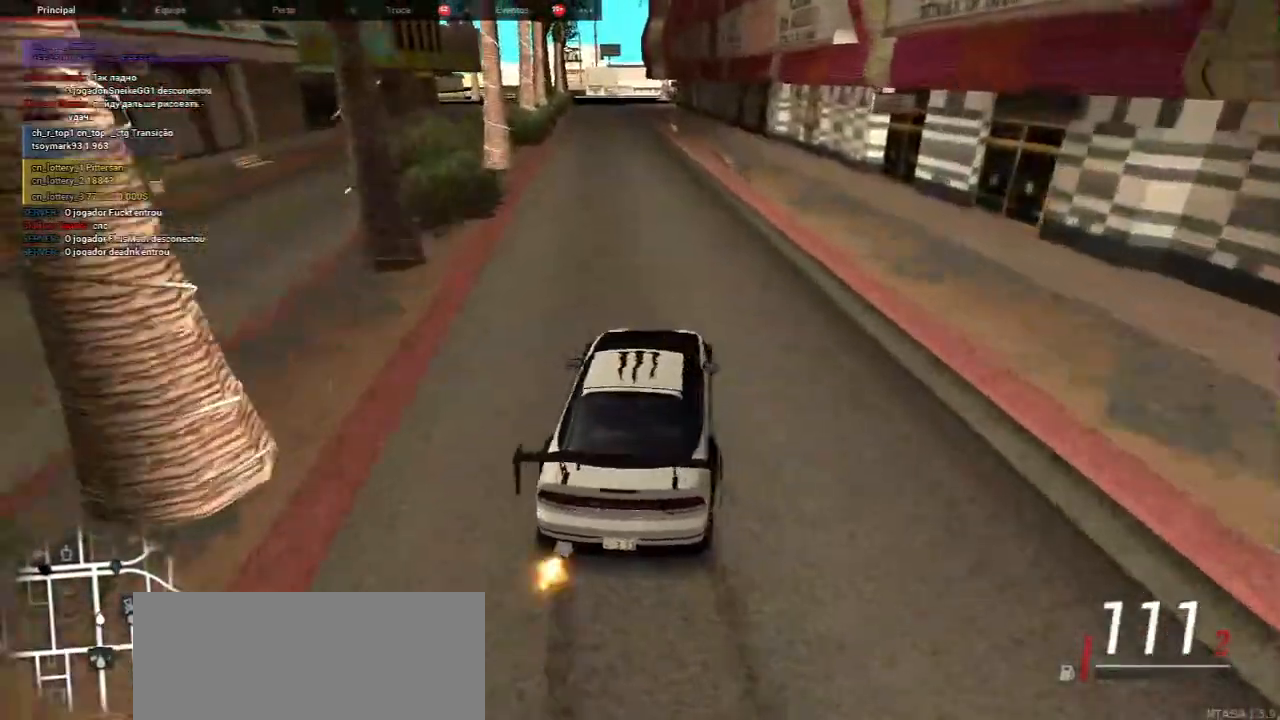
{"keys": ["a", "w"], "mouse": [], "events": [[83, "a", "up"], [317, "a", "down"]]}
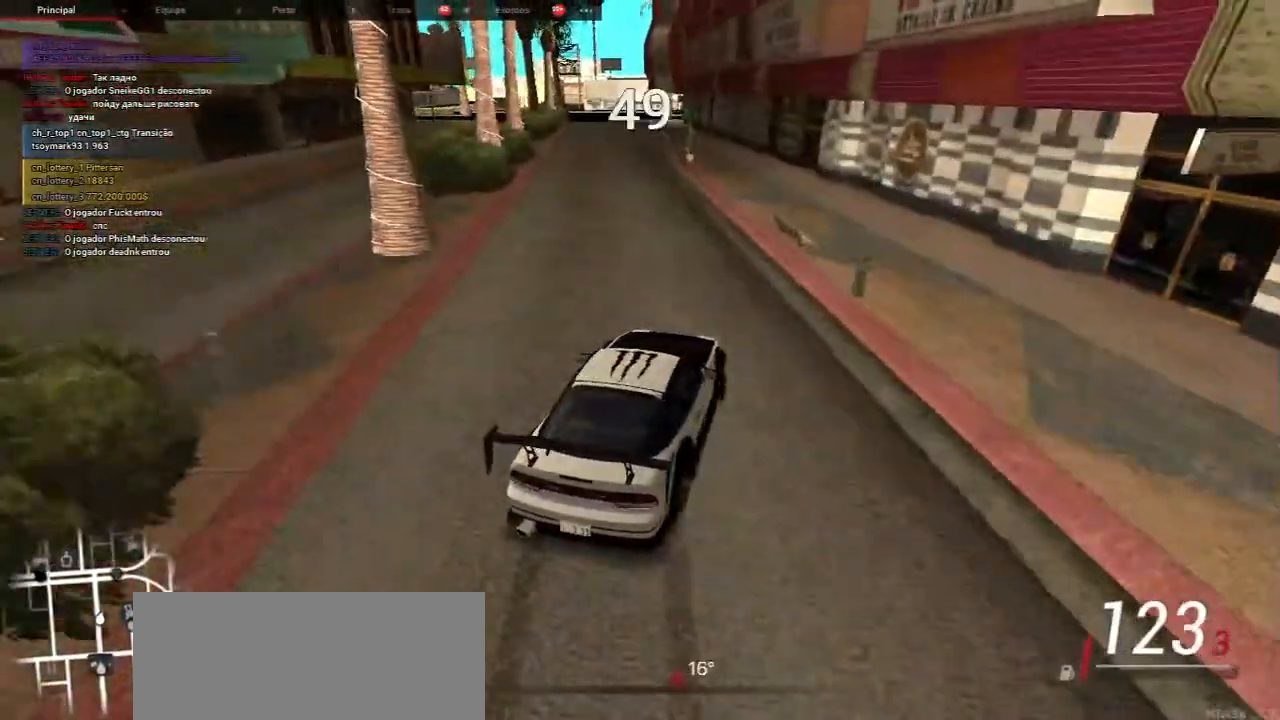
{"keys": ["a", "w"], "mouse": [], "events": []}
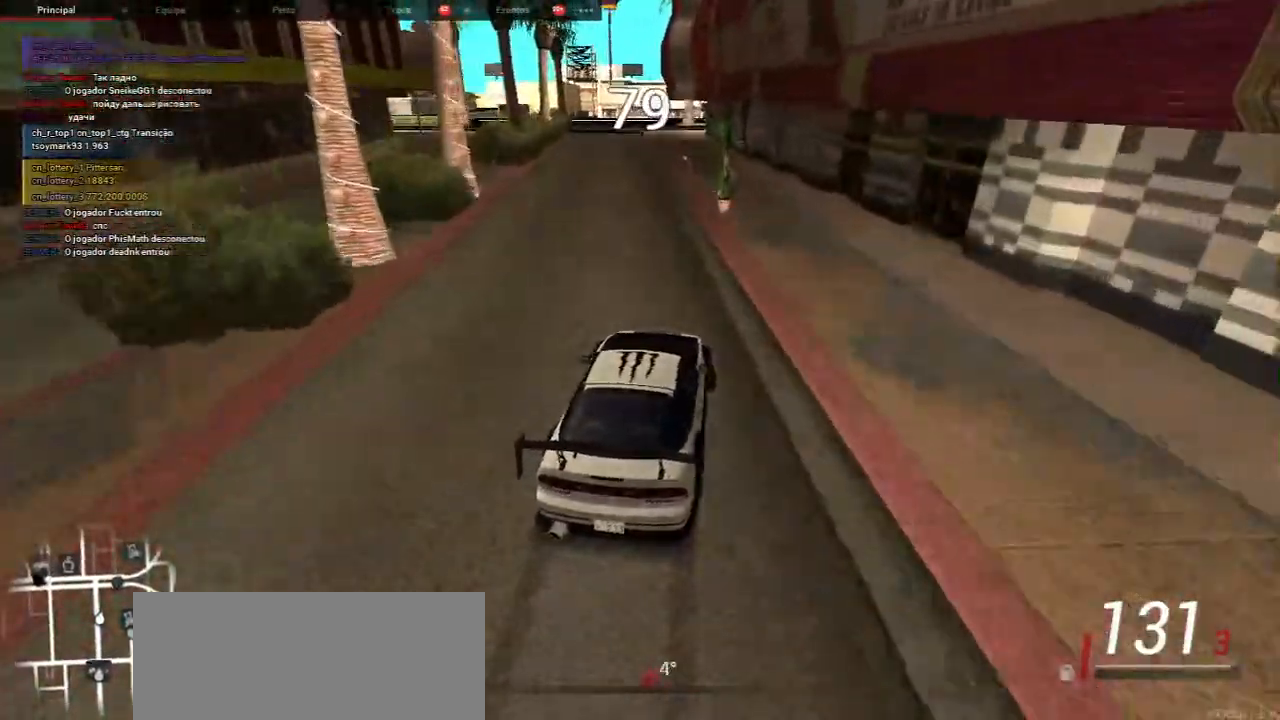
{"keys": ["d", "w"], "mouse": [], "events": [[317, "d", "down"], [383, "a", "up"]]}
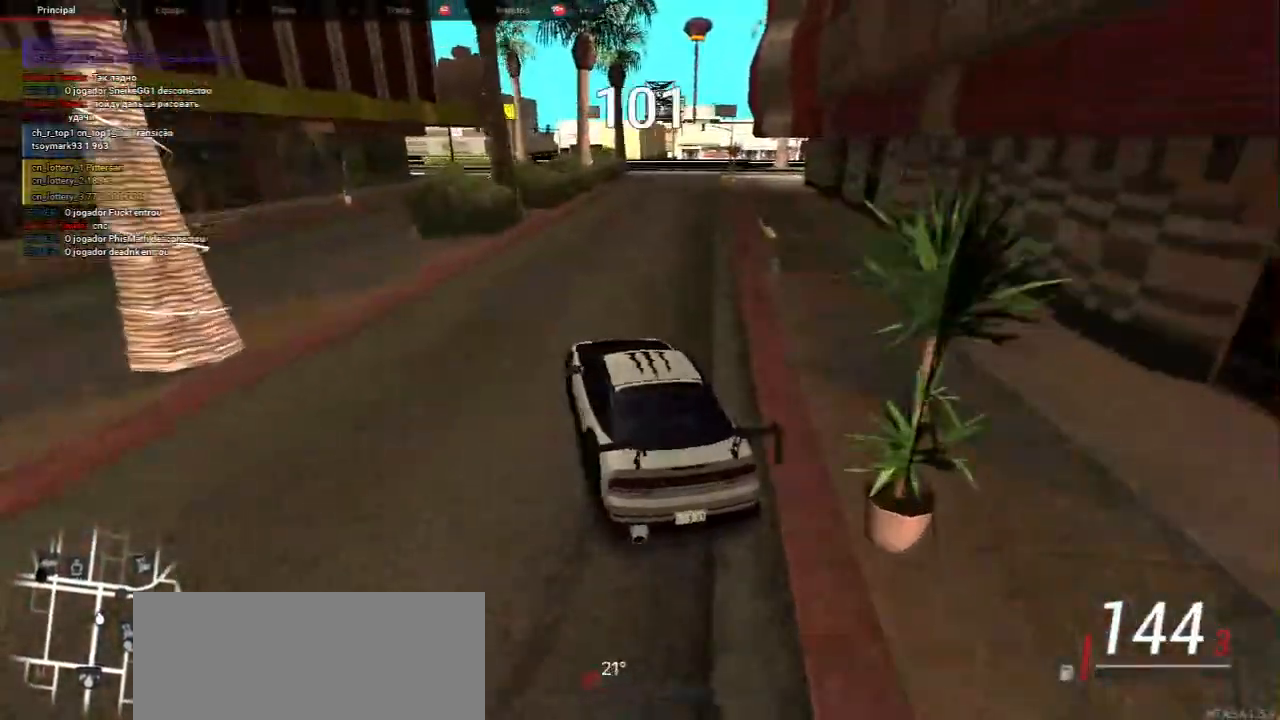
{"keys": ["s"], "mouse": [], "events": [[133, "w", "up"], [217, "s", "down"], [267, "d", "up"]]}
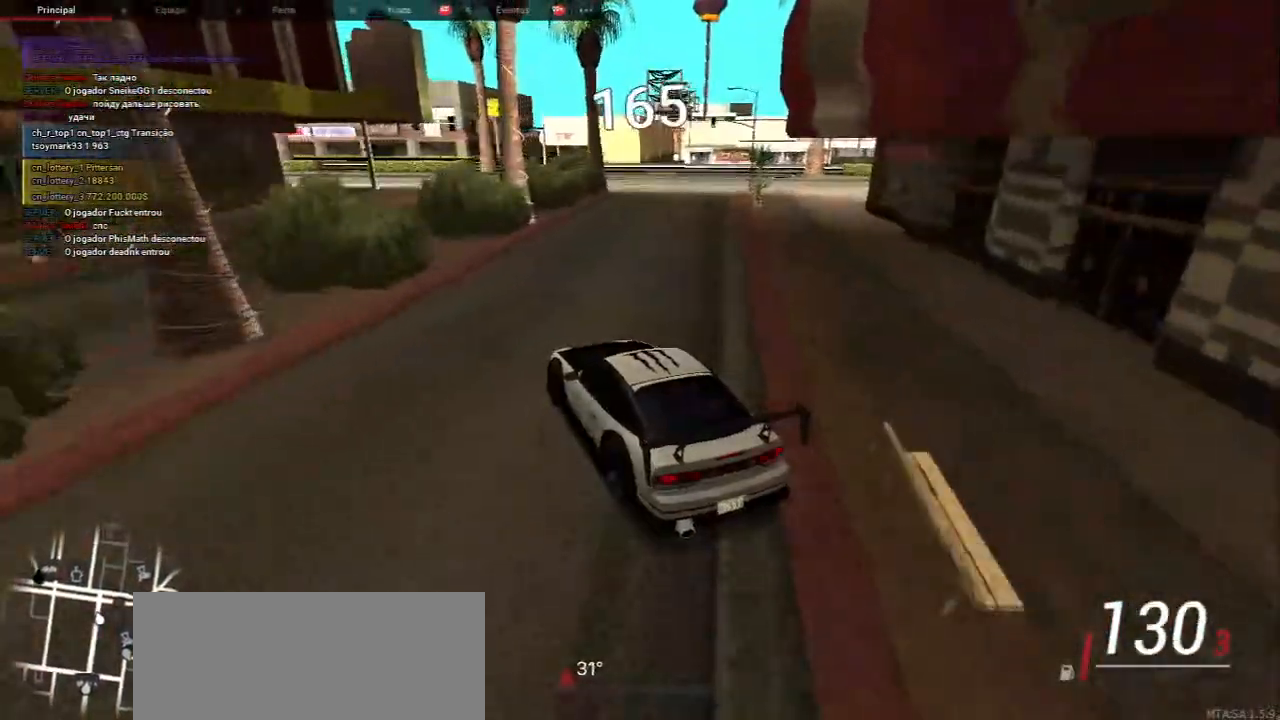
{"keys": ["d", "s"], "mouse": [], "events": [[467, "d", "down"]]}
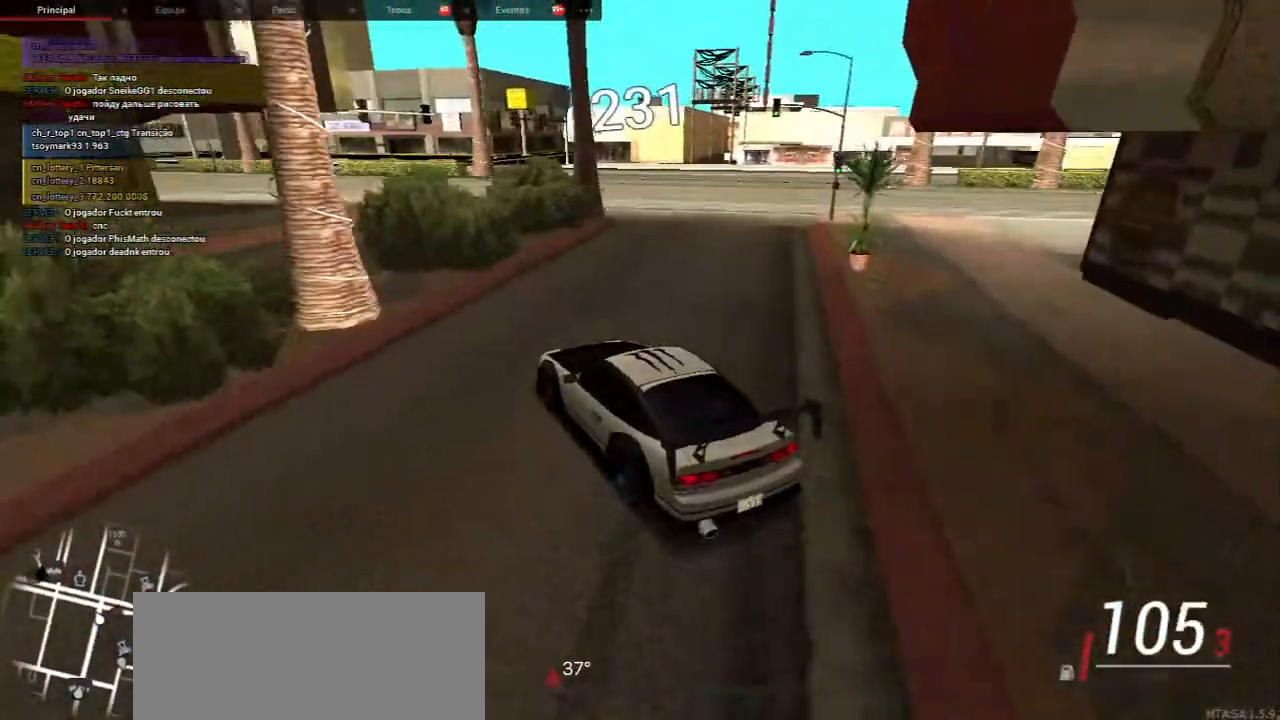
{"keys": ["w"], "mouse": [], "events": [[100, "d", "up"], [133, "s", "up"], [317, "w", "down"]]}
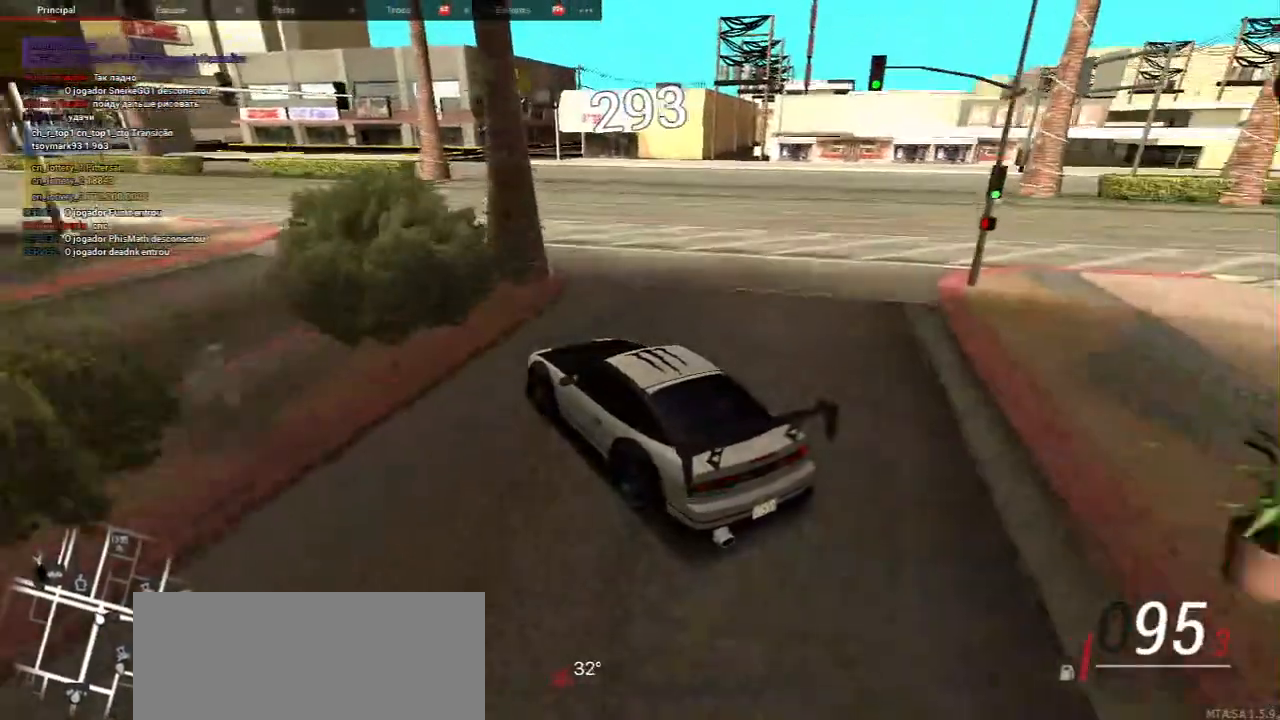
{"keys": ["w"], "mouse": [], "events": [[150, "d", "down"], [350, "d", "up"]]}
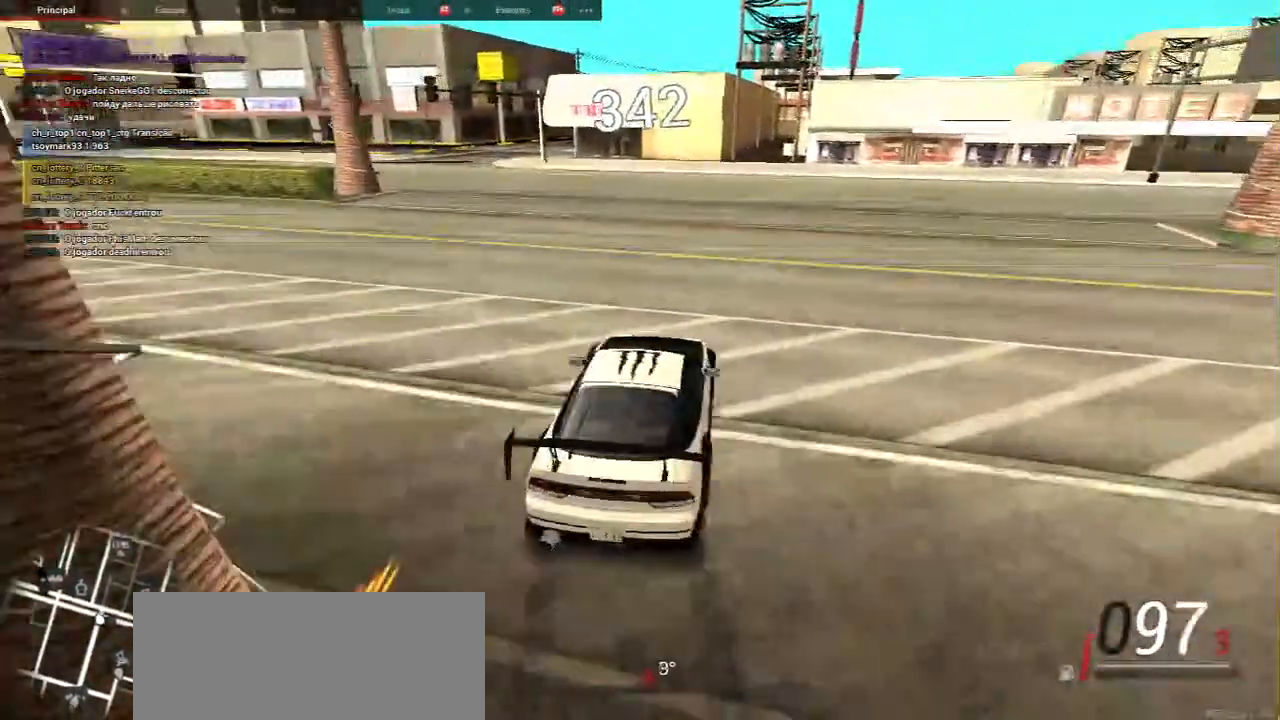
{"keys": [], "mouse": [], "events": [[117, "w", "up"]]}
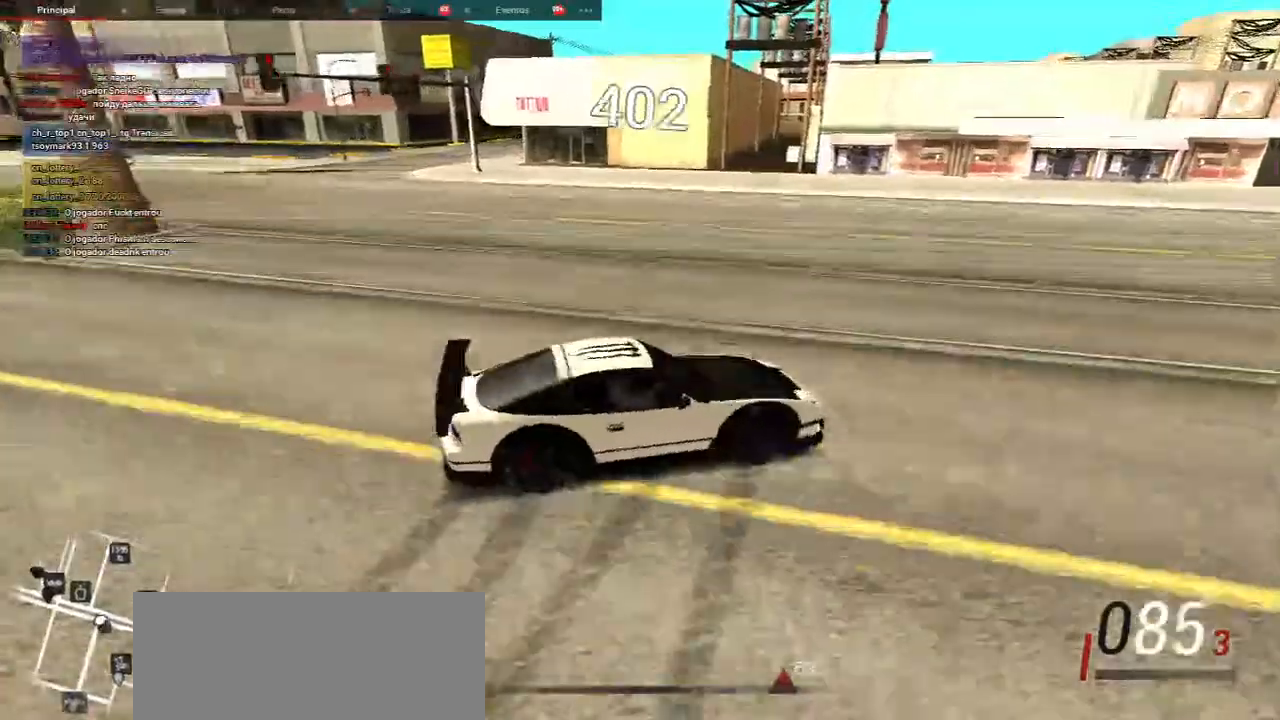
{"keys": ["d", "s"], "mouse": [], "events": [[117, "s", "down"], [267, "d", "down"]]}
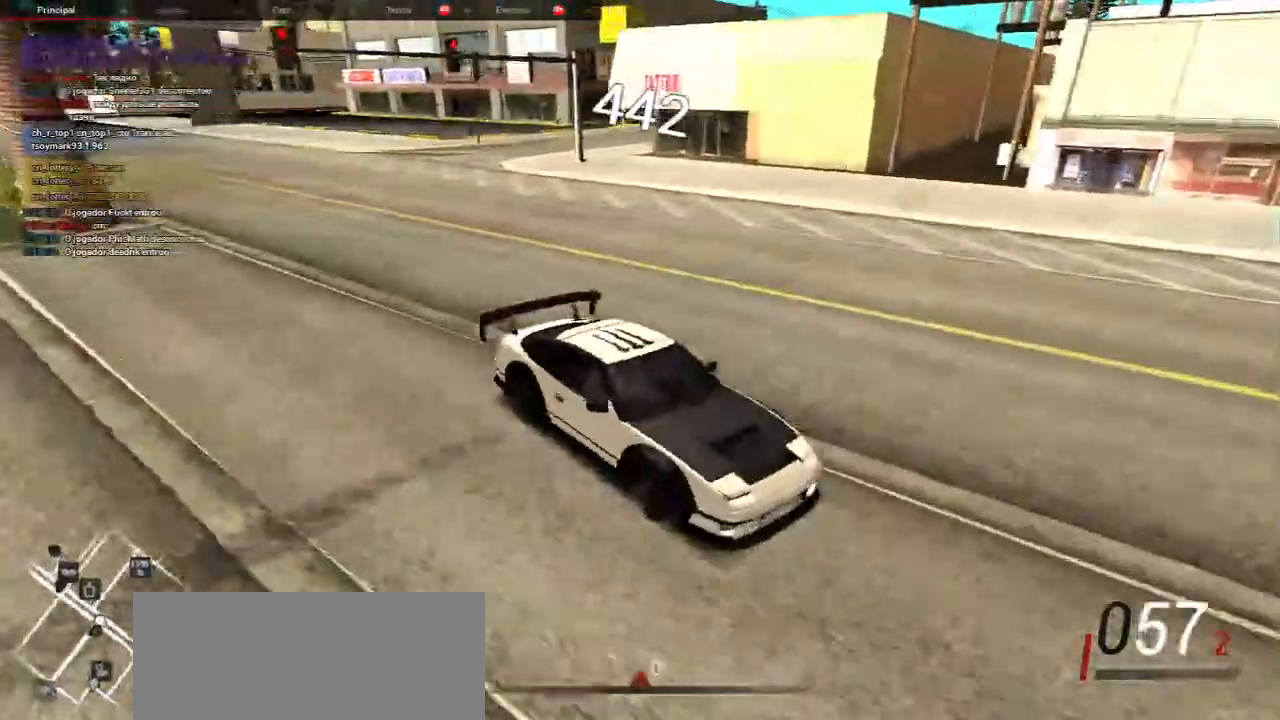
{"keys": ["s"], "mouse": [], "events": [[450, "d", "up"]]}
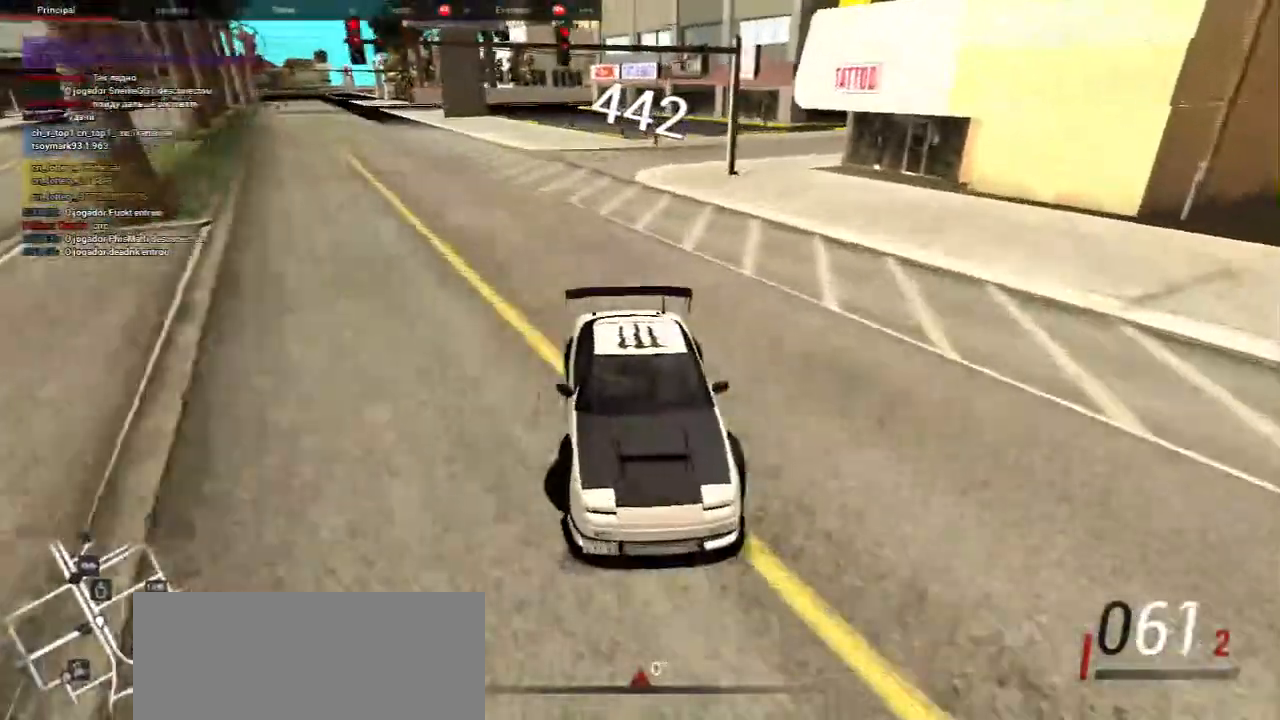
{"keys": ["s"], "mouse": [], "events": []}